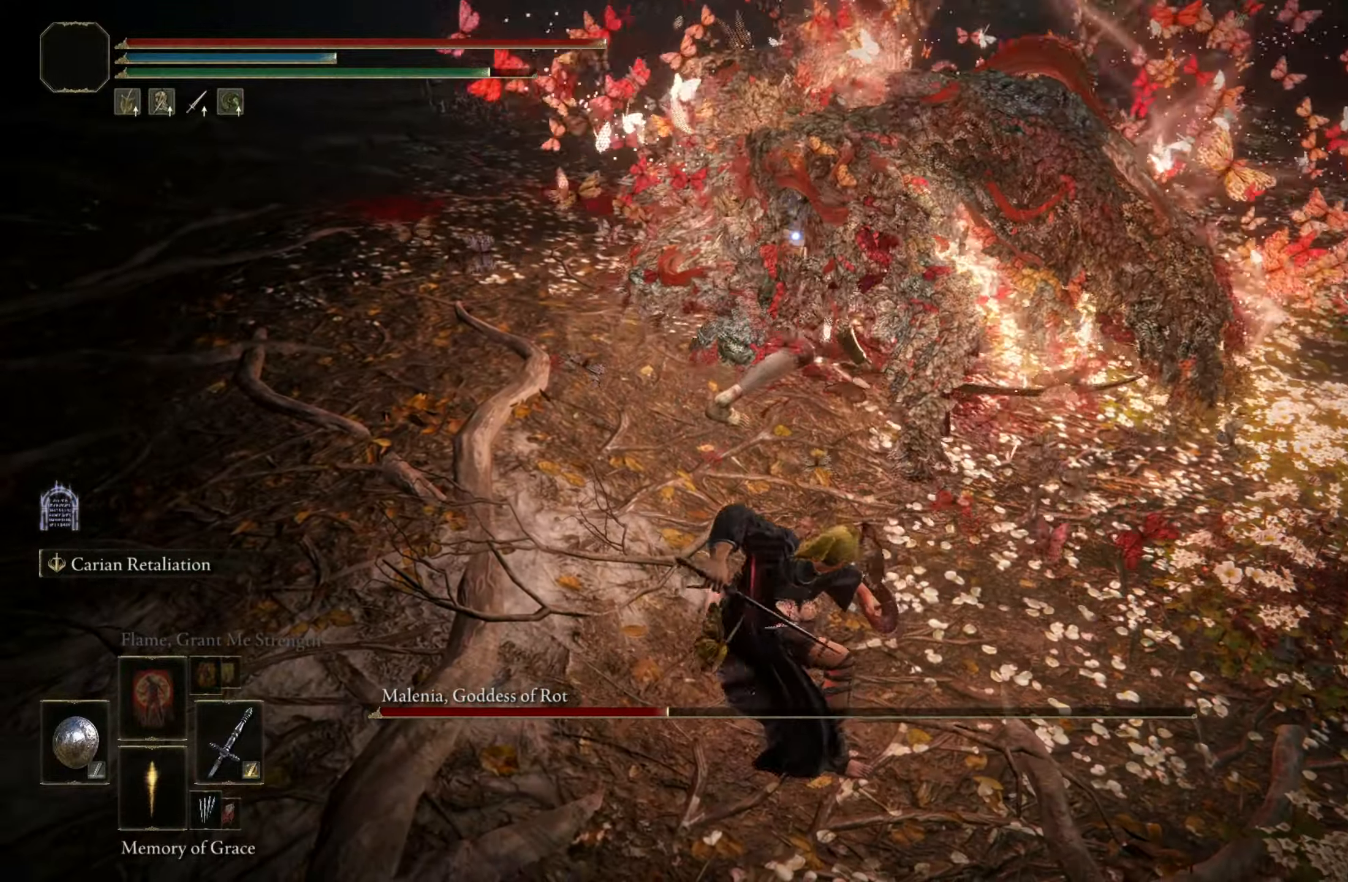
Gameplay with keyboard and mouse; each line is a JSON object with the keys and mouse buttons held at the frame after it. "events" lists presses ("down") and releases ("up") of "1", "2", "3", "4", "5", "a", "alt", "c", "caps_lock", "ctrl", "d", "e", "f", "g", "q", "r", "s", "shift", "space", "t", "tab", "v", "w", "x", "z", "mouse_left", "mouse_wheel" and "mouse_right" between this image and that frame as [ms after this image, input, new state], when the widget could be followed in between. "mouse_left", "mouse_wheel", "mouse_right" = the "left", "wheel", "right" buttons of the "mouse" list. No other keys are recorded. "wheel" means that the mouse wheel is clicked or scrolled. Mouse movement is not recorded.
{"keys": [], "mouse": [], "events": [[367, "mouse_left", "up"], [500, "shift", "up"]]}
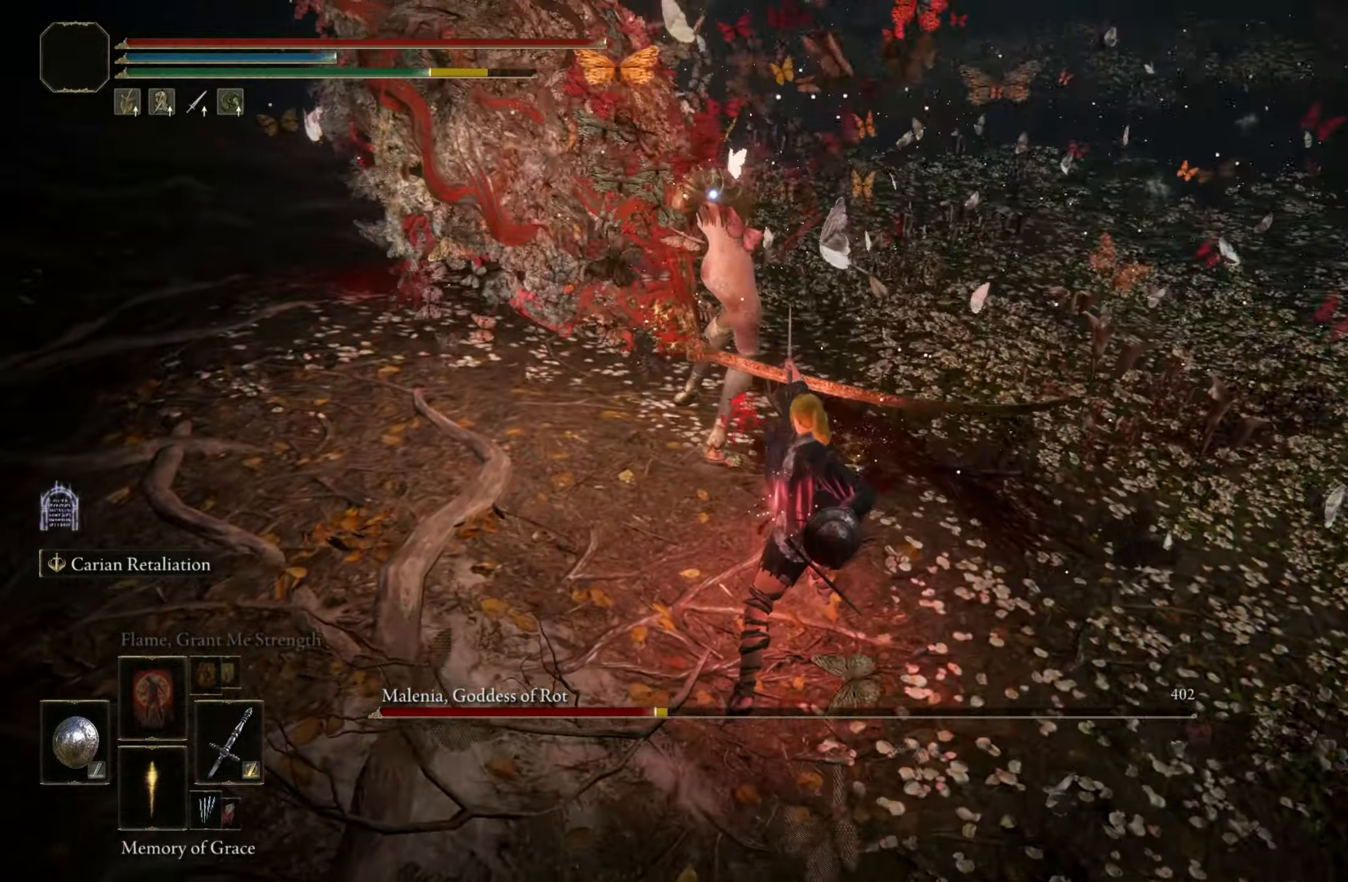
{"keys": [], "mouse": [], "events": []}
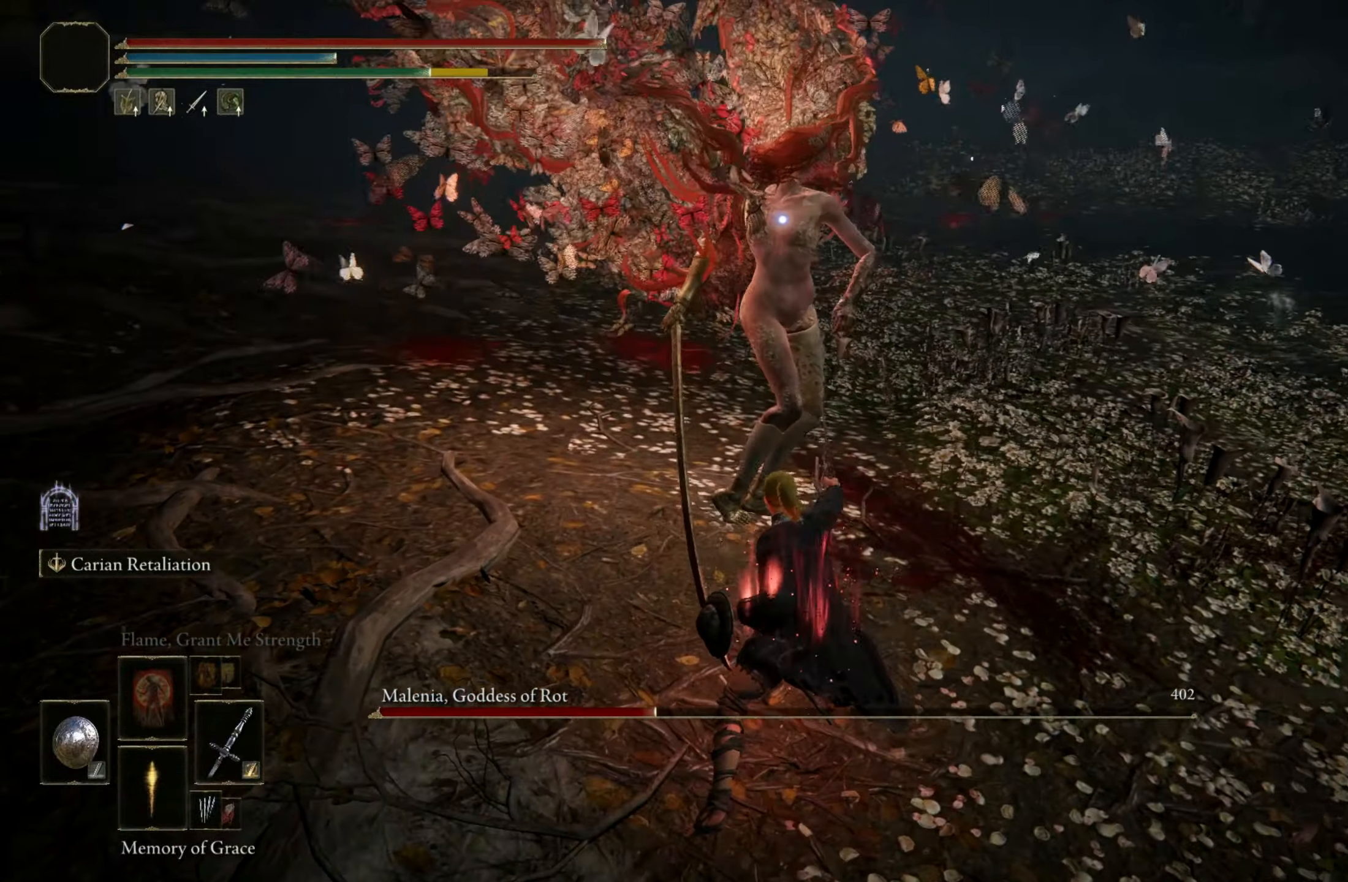
{"keys": ["s"], "mouse": [], "events": [[450, "s", "down"]]}
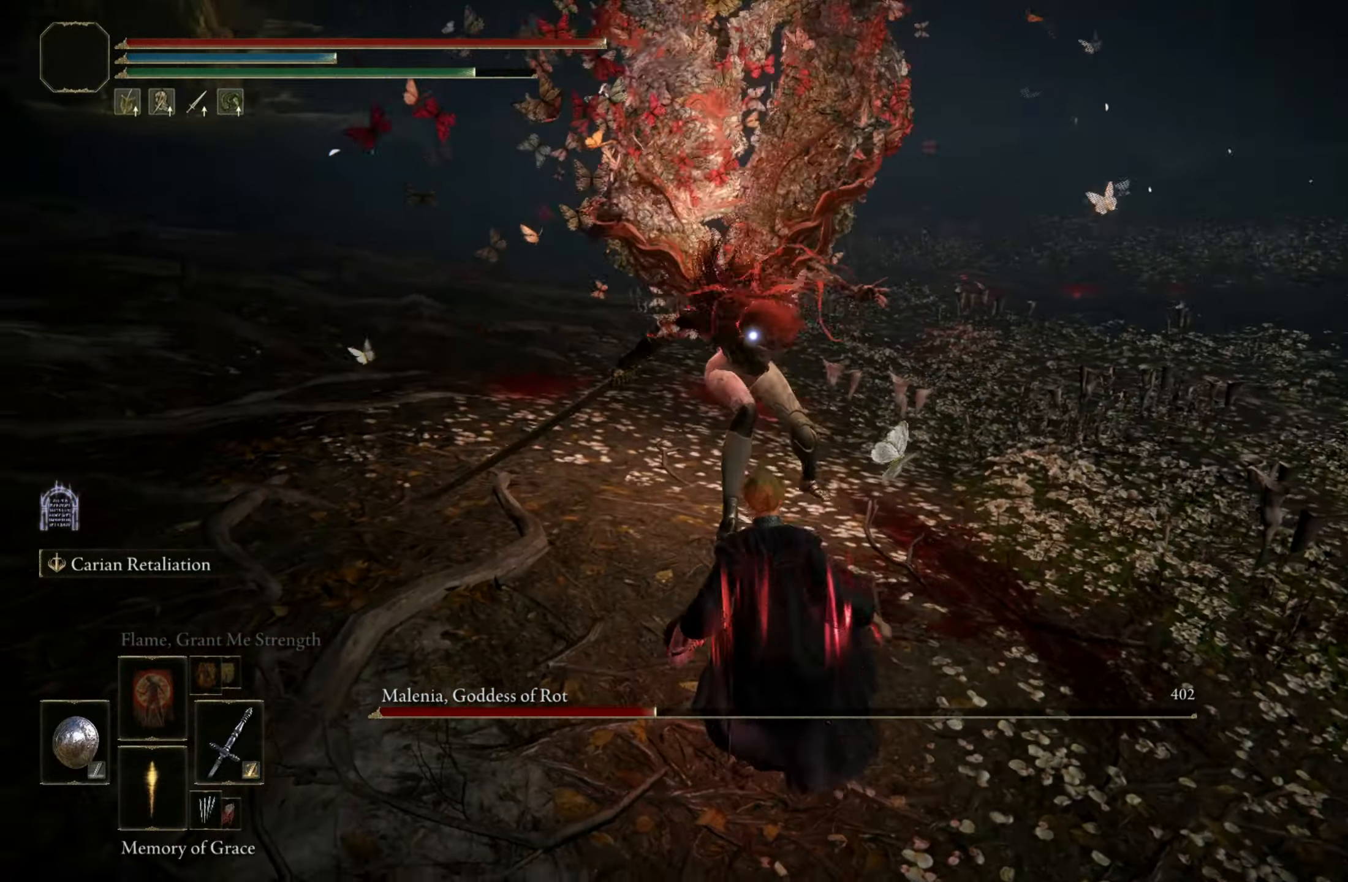
{"keys": ["shift"], "mouse": [], "events": [[183, "space", "down"], [267, "space", "up"], [450, "shift", "down"], [500, "s", "up"]]}
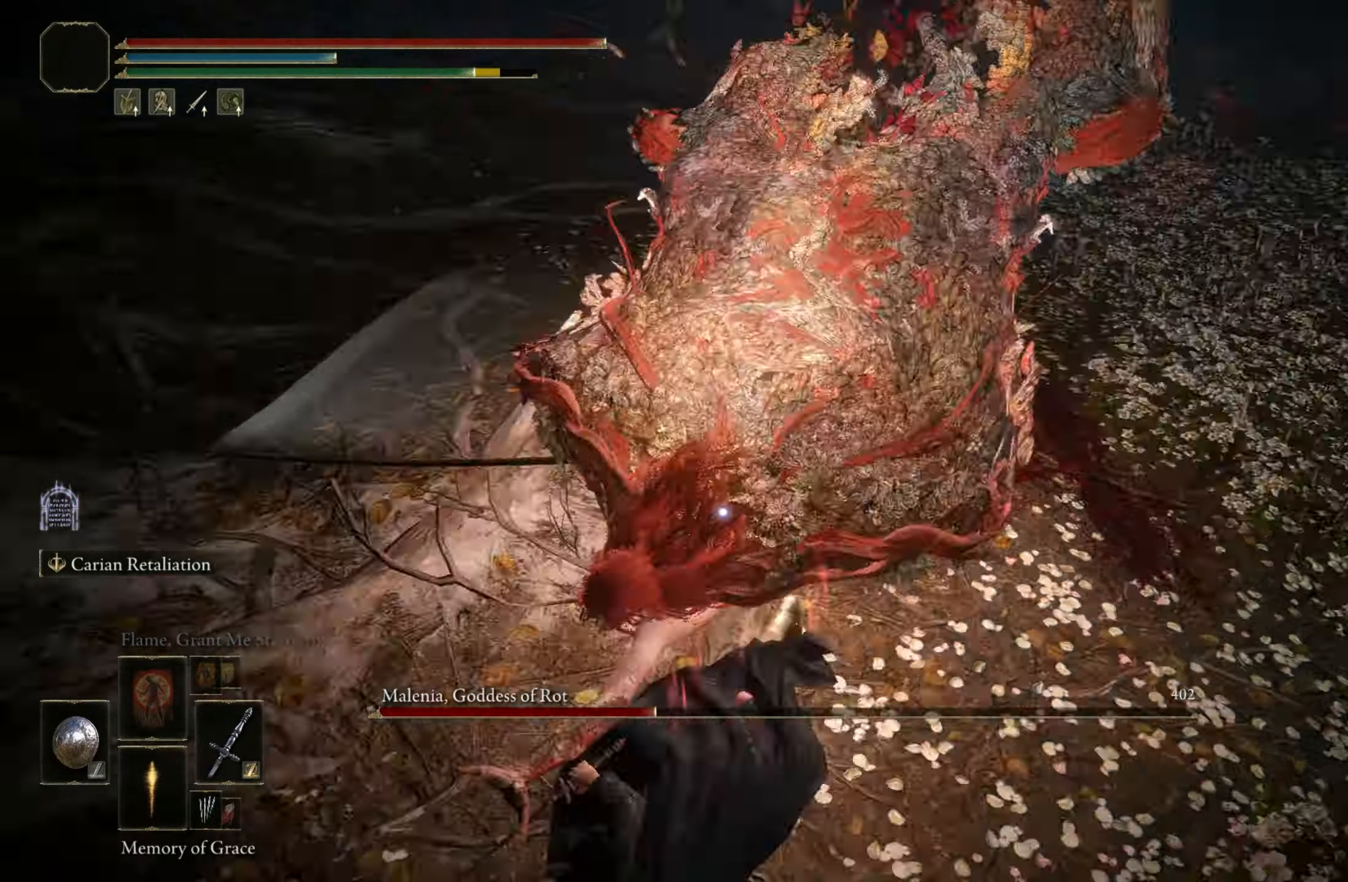
{"keys": ["shift"], "mouse": [], "events": [[150, "mouse_left", "down"], [367, "mouse_left", "up"]]}
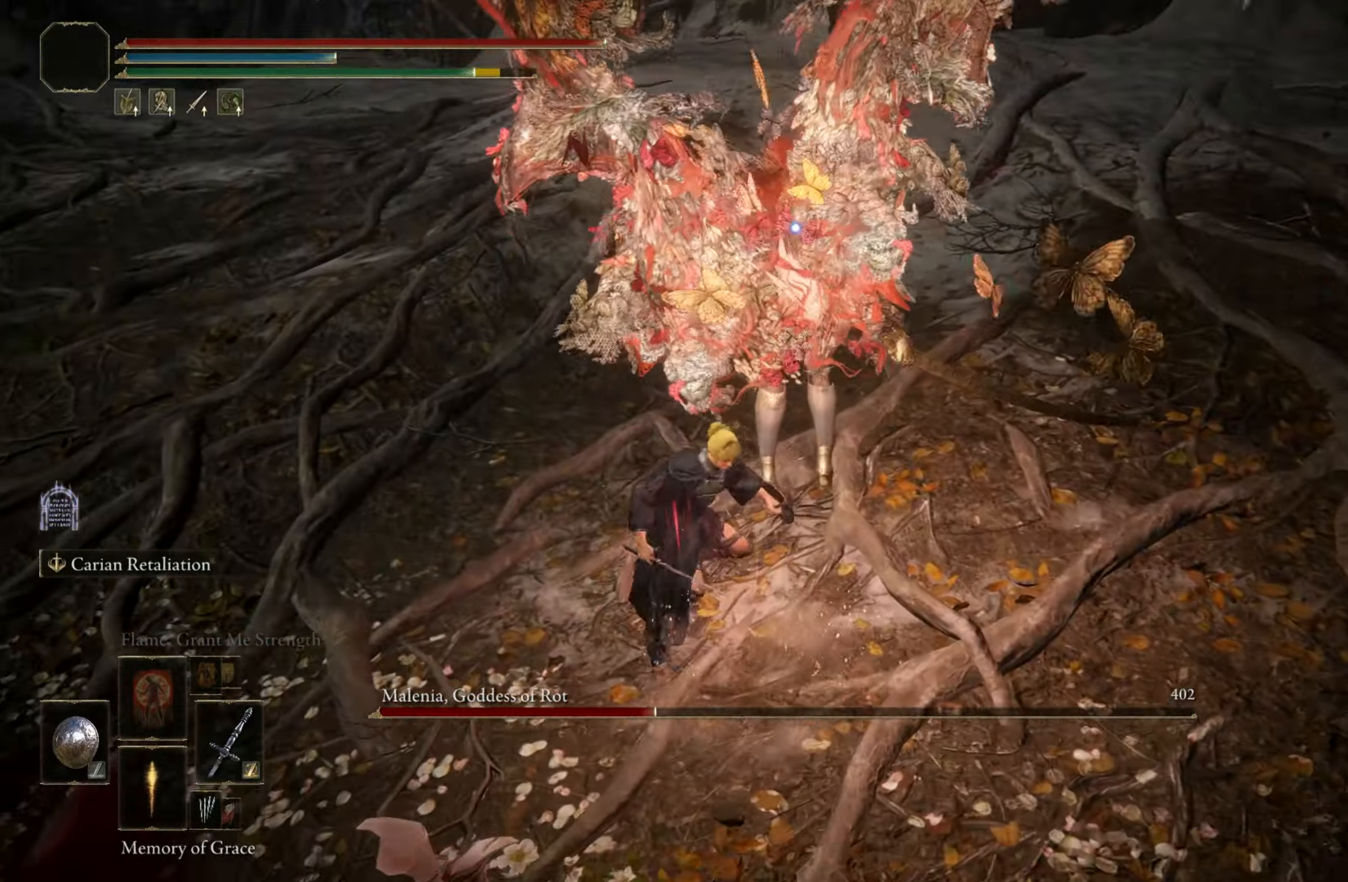
{"keys": [], "mouse": [], "events": [[350, "shift", "up"]]}
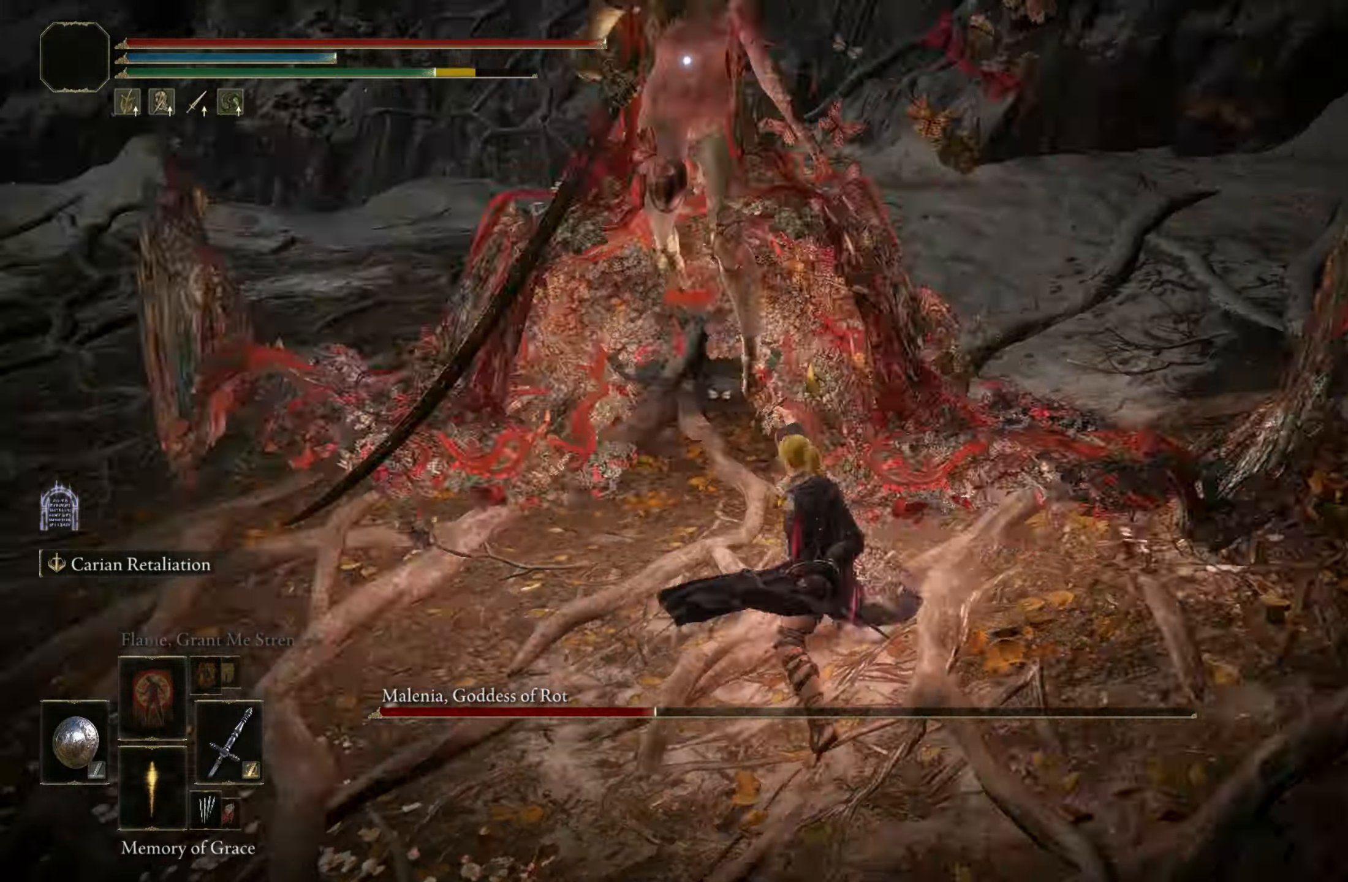
{"keys": [], "mouse": [], "events": []}
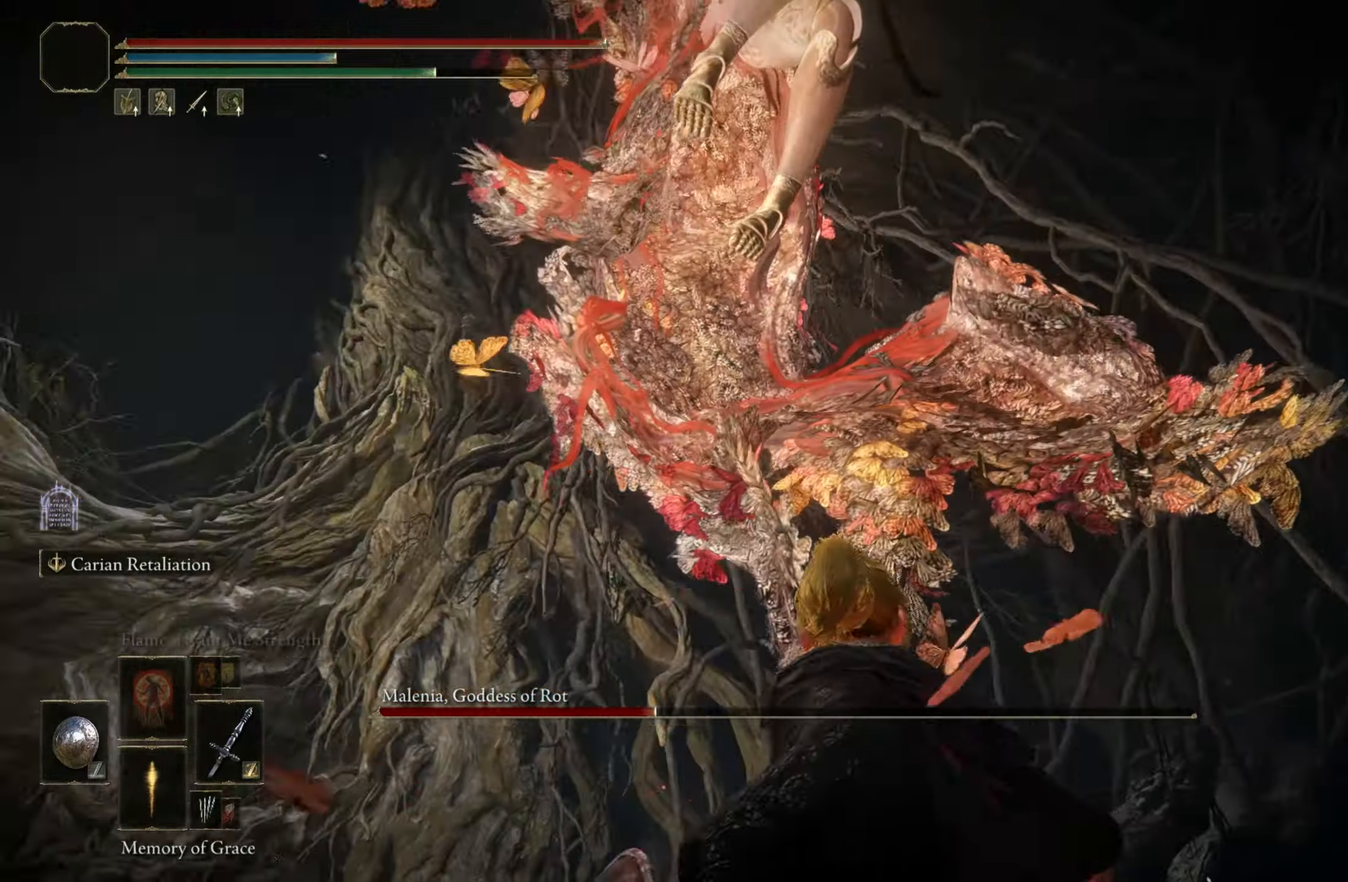
{"keys": [], "mouse": [], "events": []}
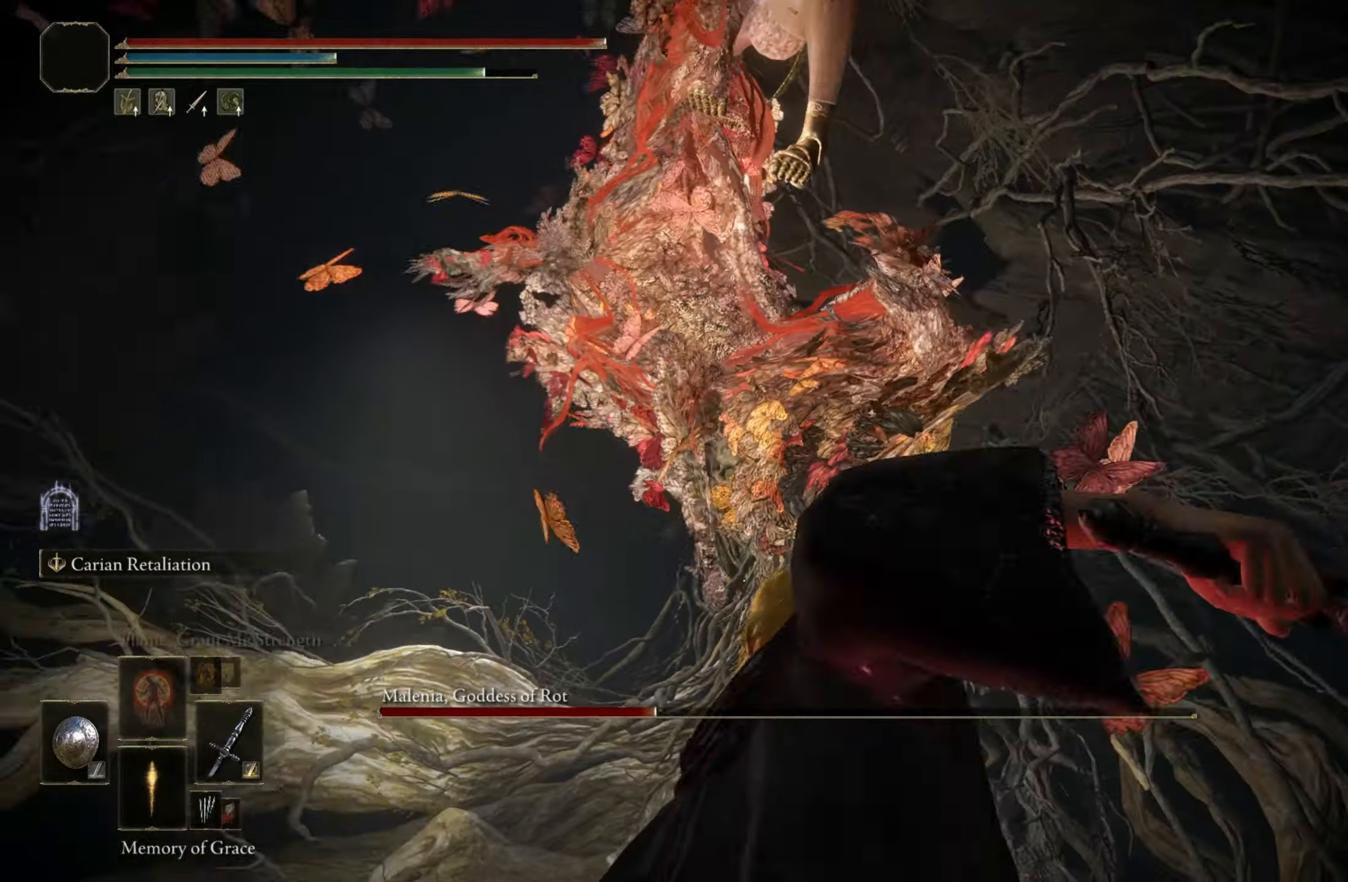
{"keys": ["w"], "mouse": [], "events": [[117, "w", "down"], [167, "space", "down"], [384, "space", "up"]]}
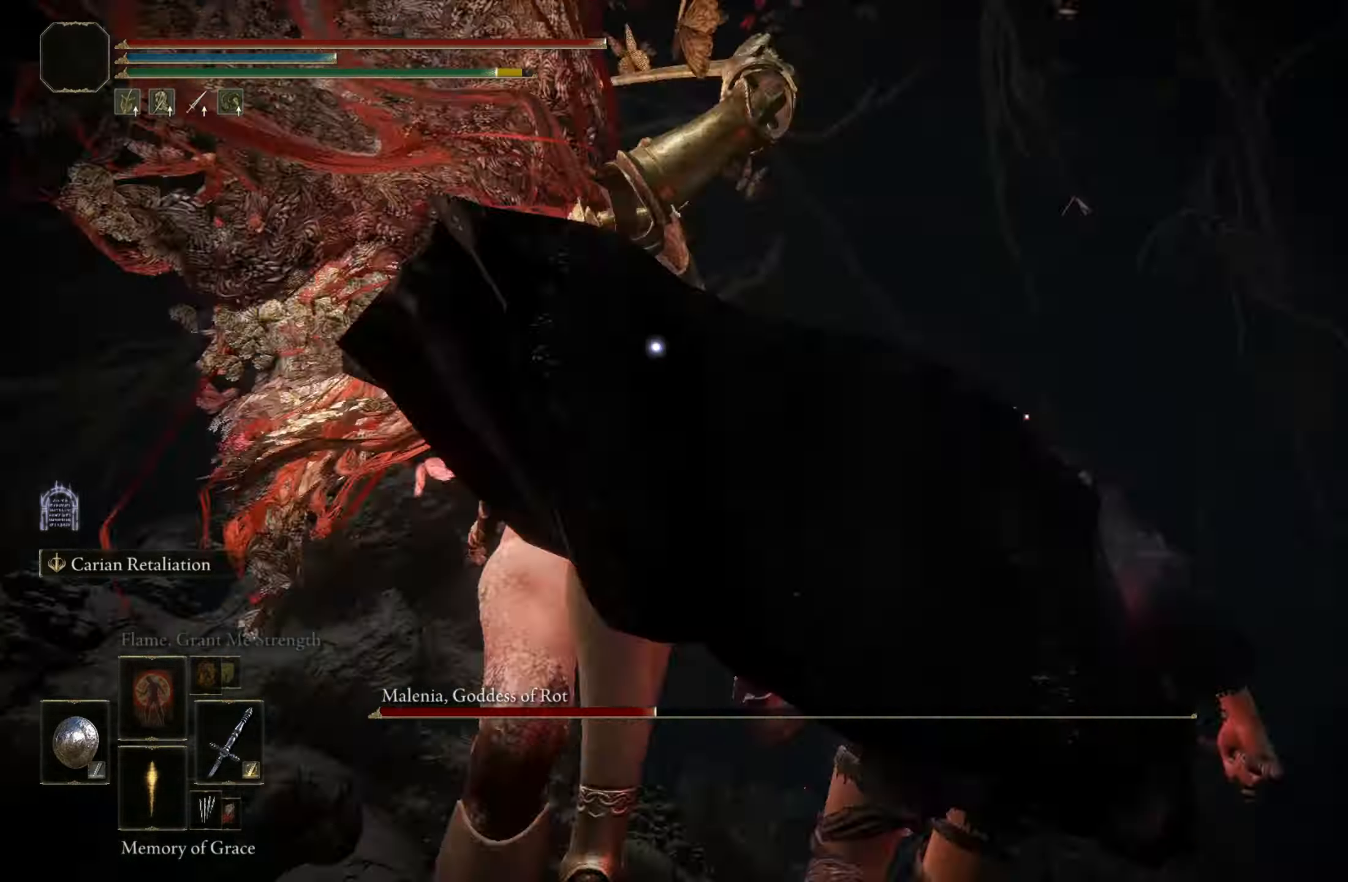
{"keys": [], "mouse": [], "events": [[417, "w", "up"]]}
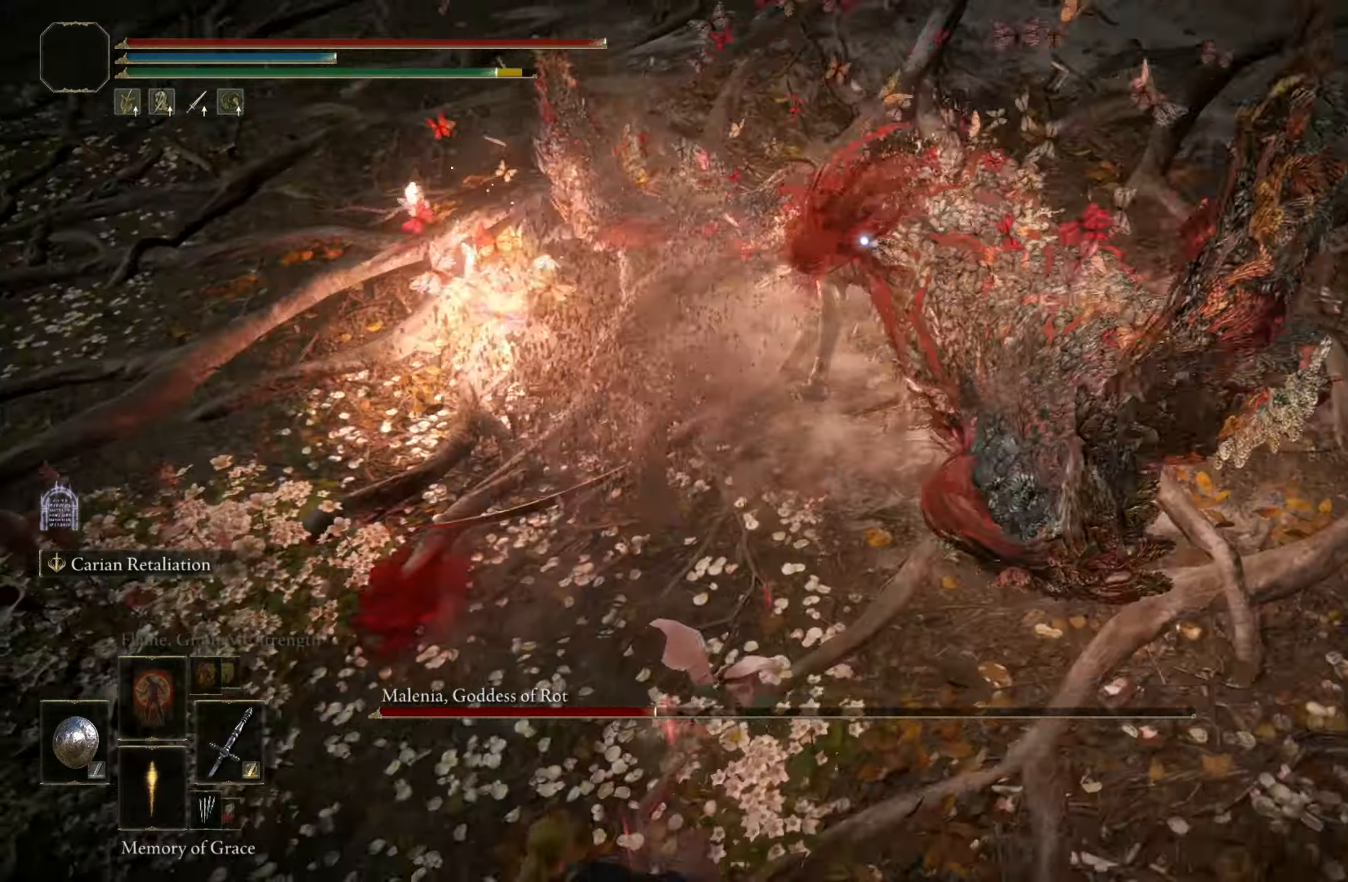
{"keys": ["w"], "mouse": [], "events": [[284, "w", "down"], [334, "space", "down"], [434, "space", "up"]]}
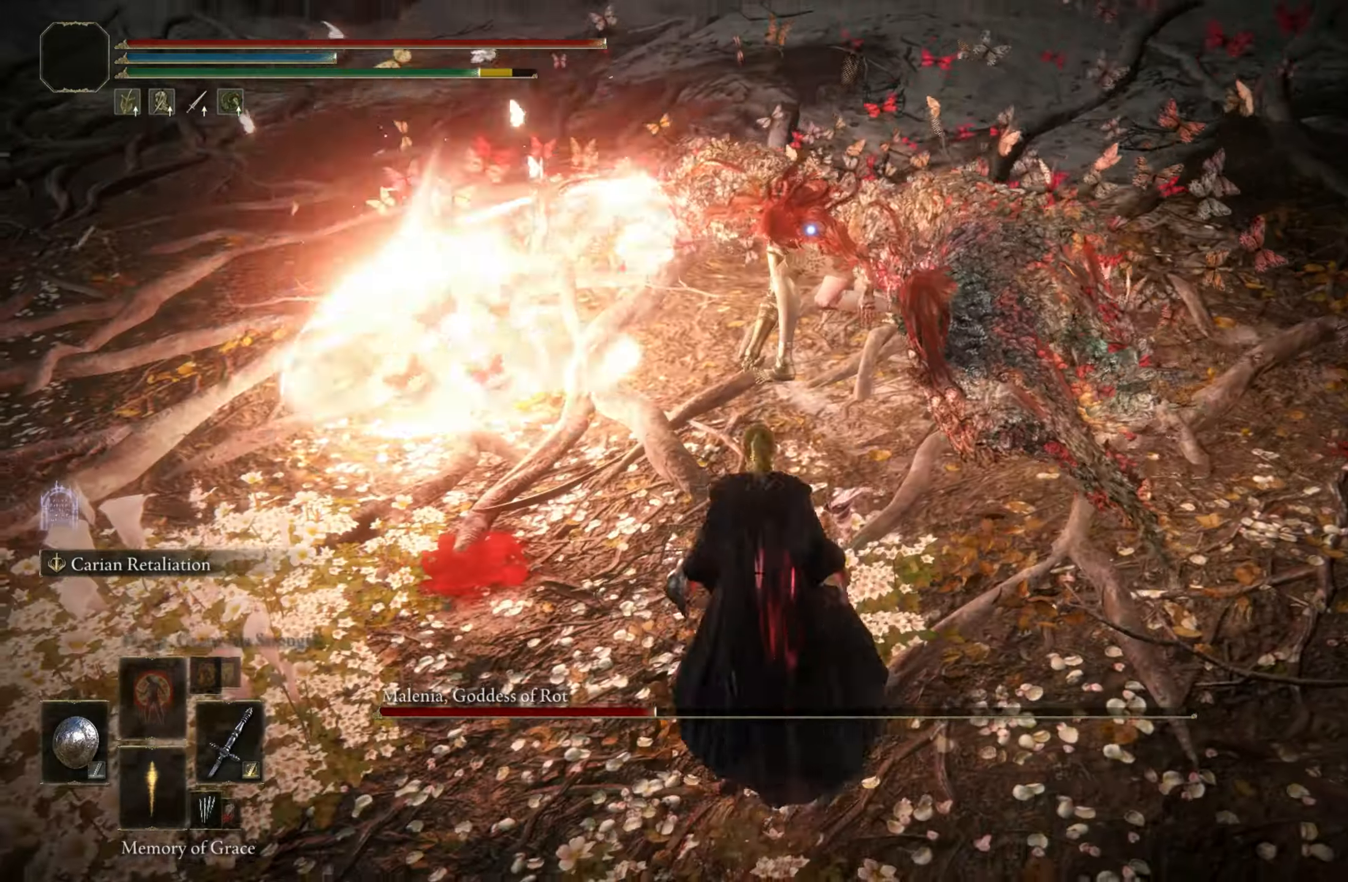
{"keys": ["shift"], "mouse": ["left"], "events": [[250, "shift", "down"], [300, "w", "up"], [400, "mouse_left", "down"]]}
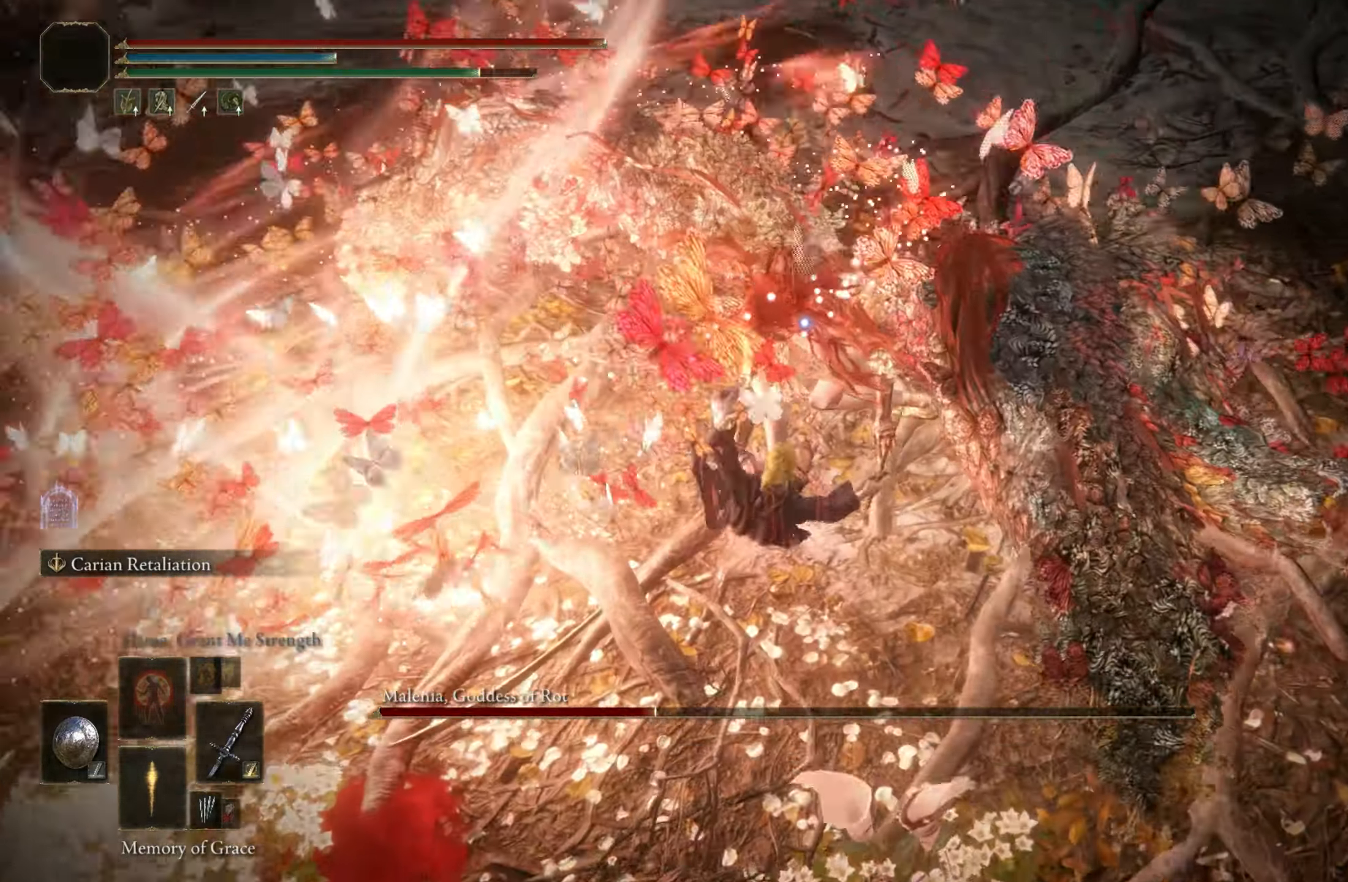
{"keys": [], "mouse": [], "events": [[84, "mouse_left", "up"], [450, "shift", "up"]]}
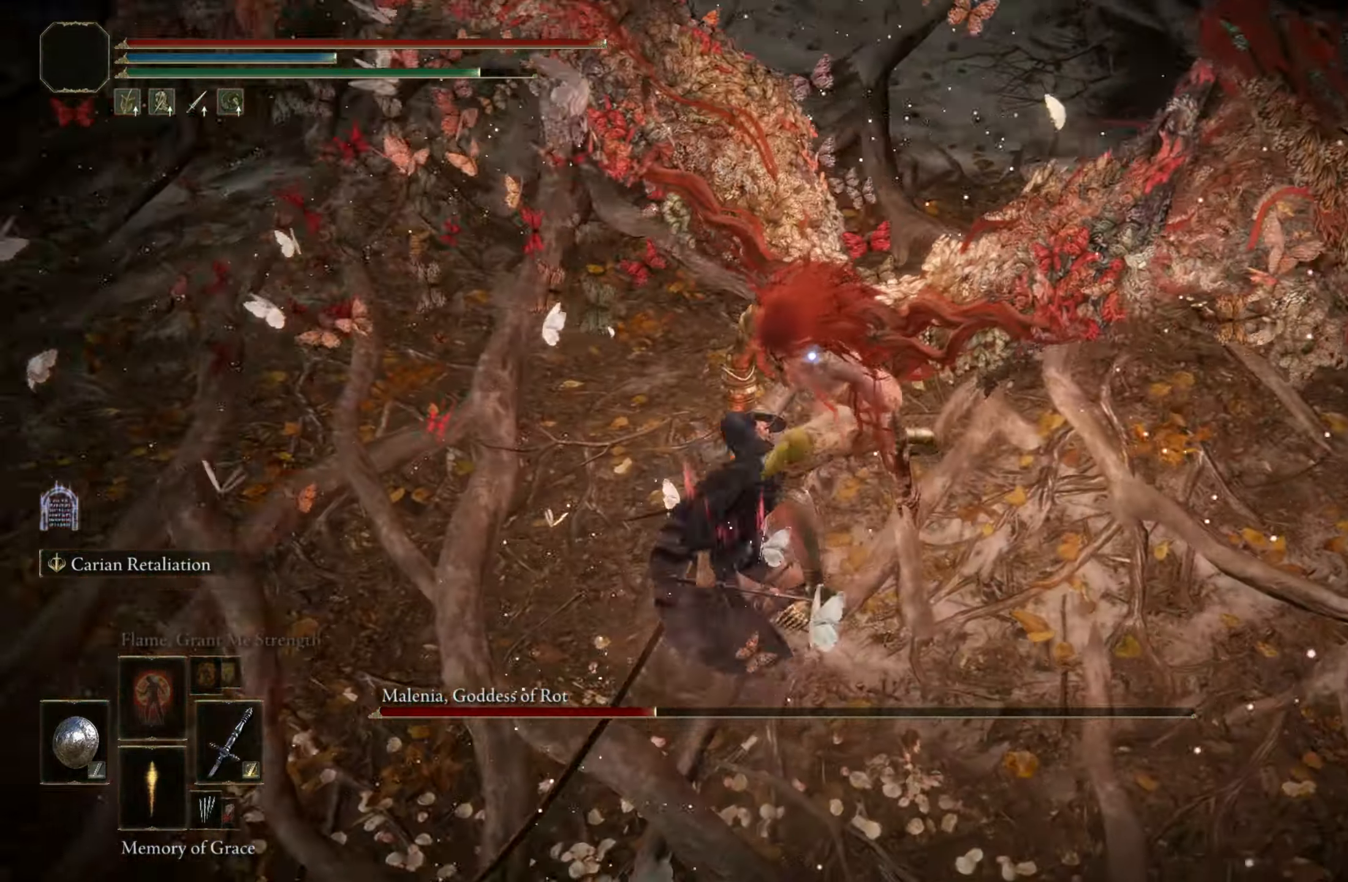
{"keys": [], "mouse": [], "events": []}
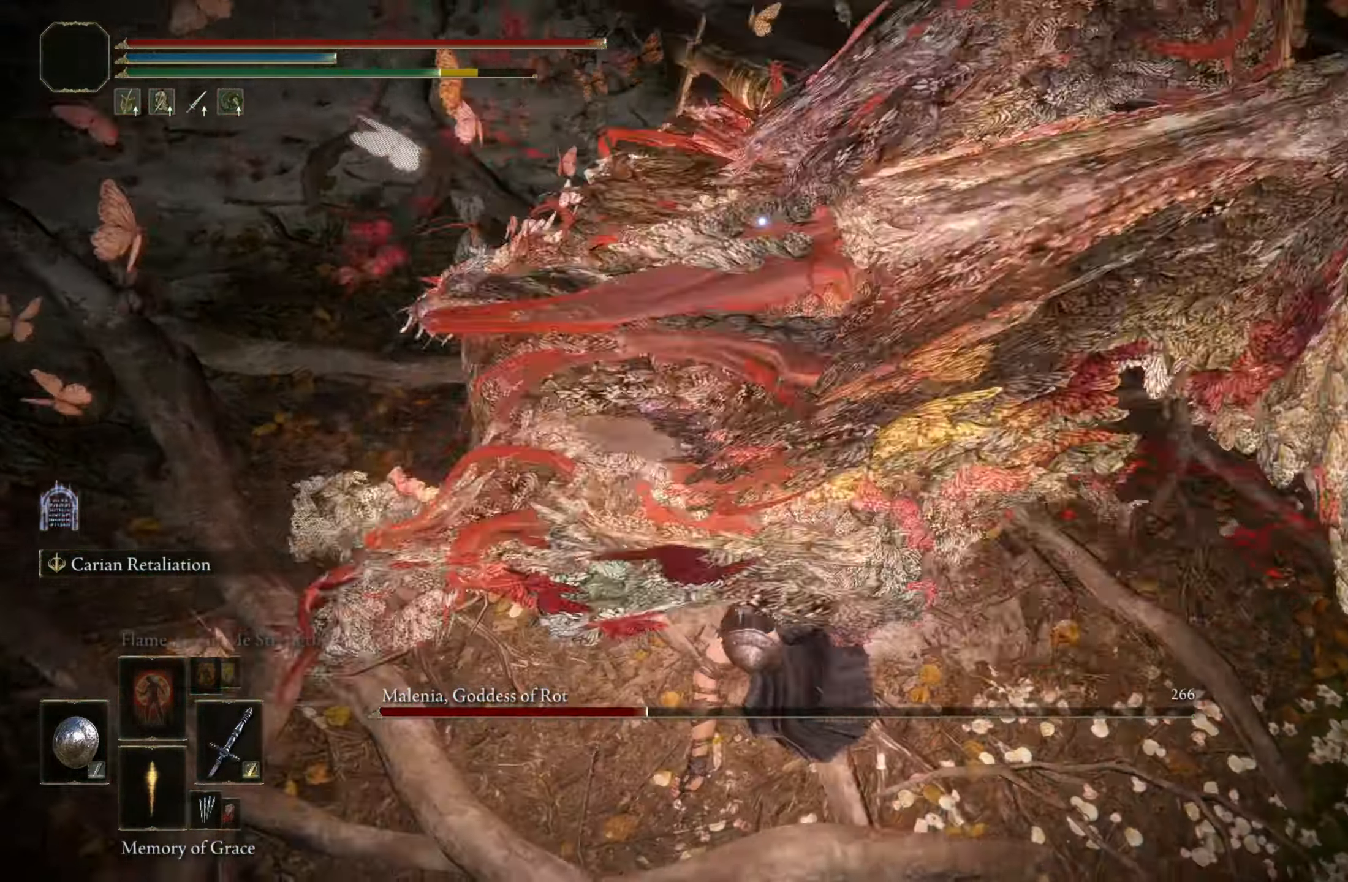
{"keys": ["w"], "mouse": [], "events": [[67, "w", "down"], [250, "space", "down"], [350, "space", "up"]]}
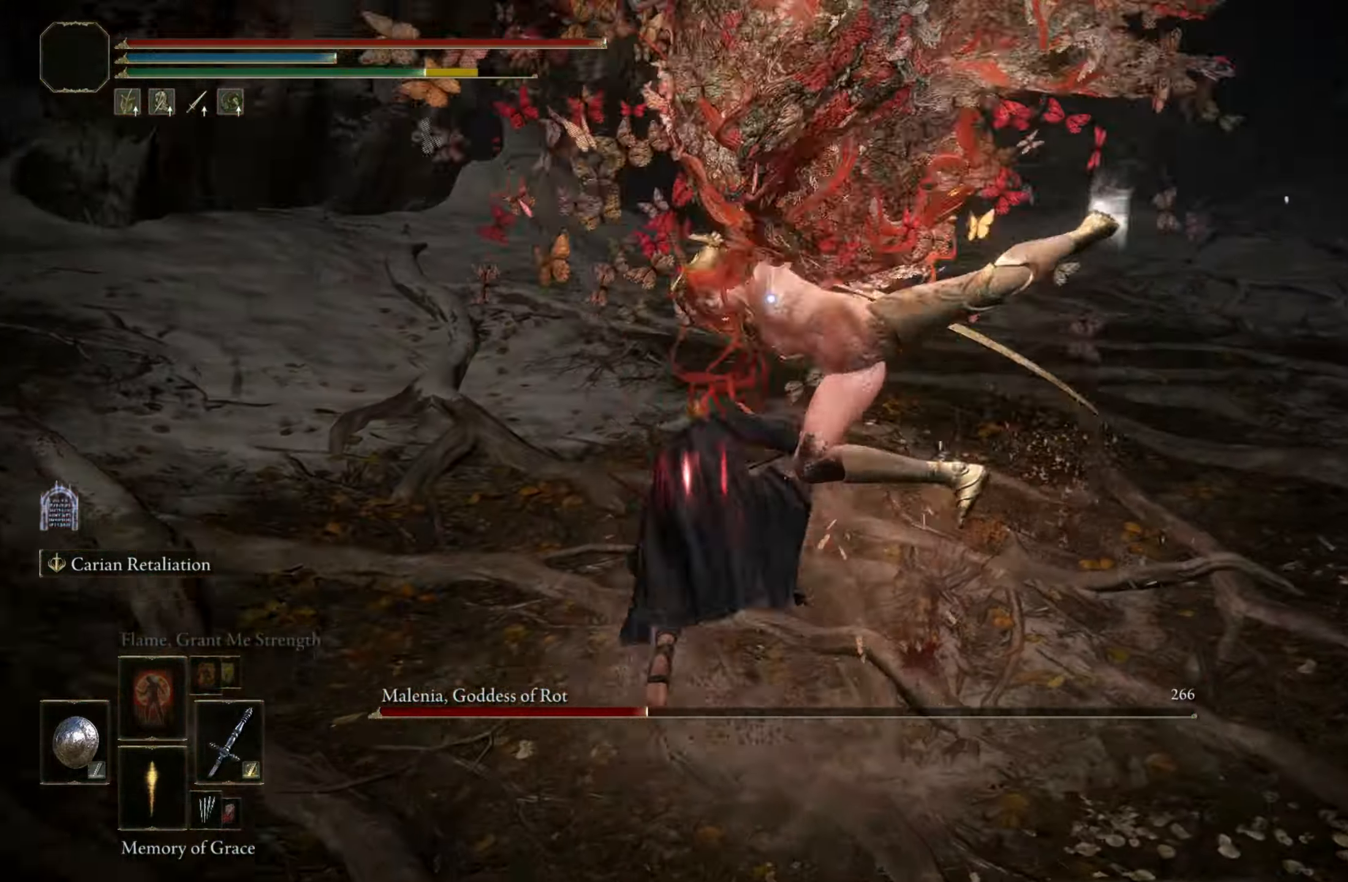
{"keys": ["w"], "mouse": [], "events": []}
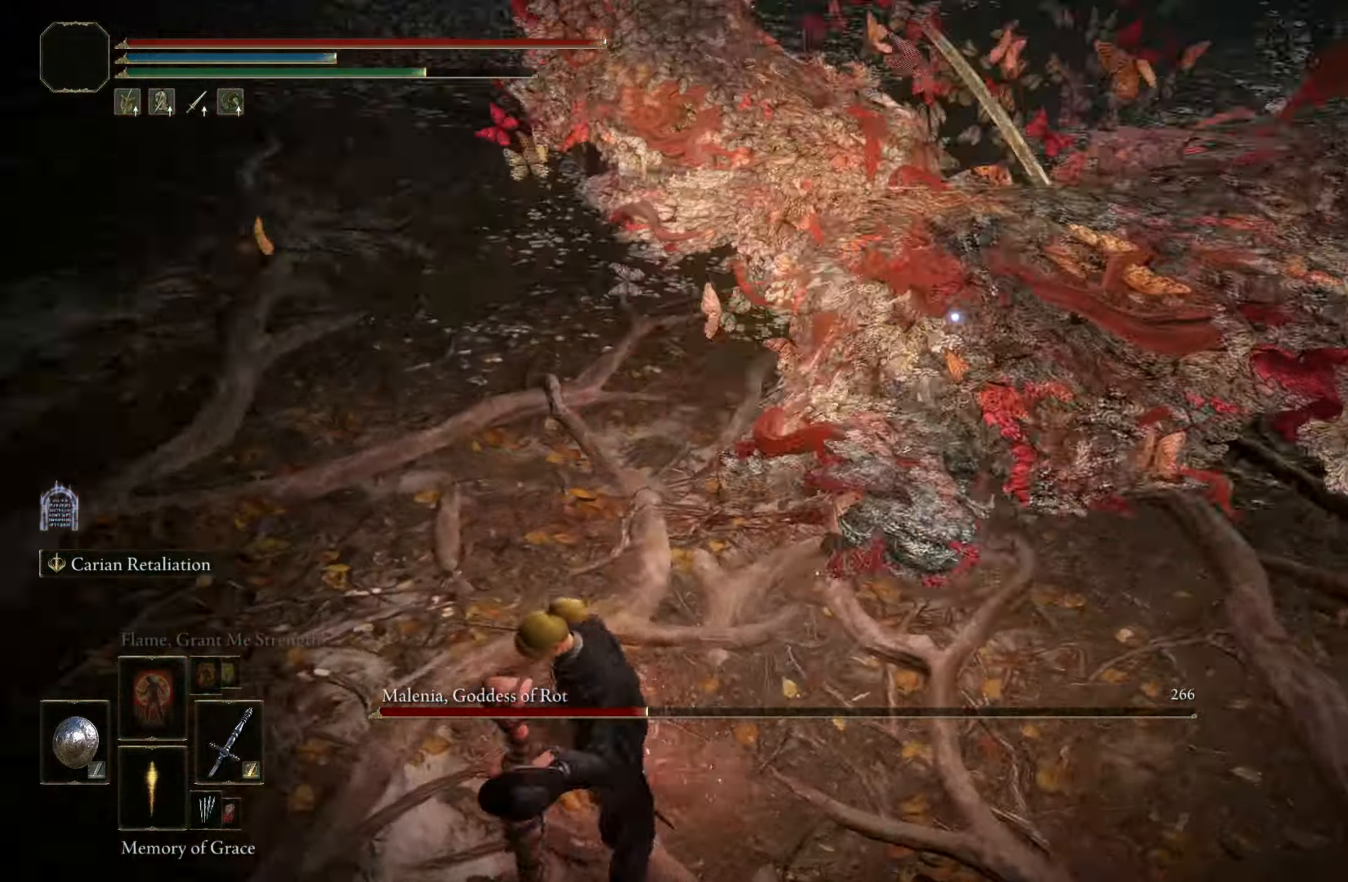
{"keys": ["shift", "w"], "mouse": ["left"], "events": [[50, "shift", "down"], [234, "mouse_left", "down"]]}
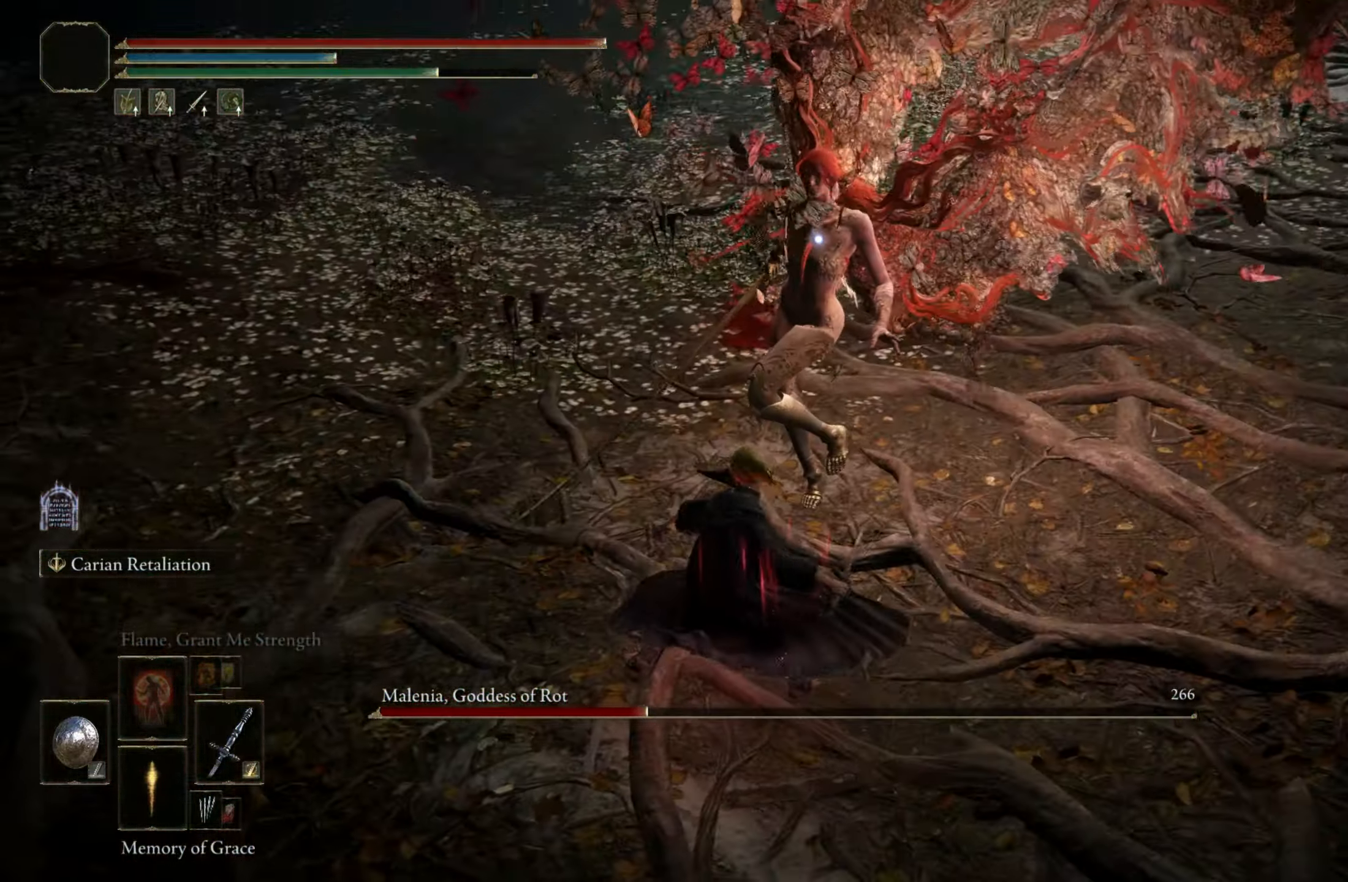
{"keys": ["shift", "w"], "mouse": ["left"], "events": []}
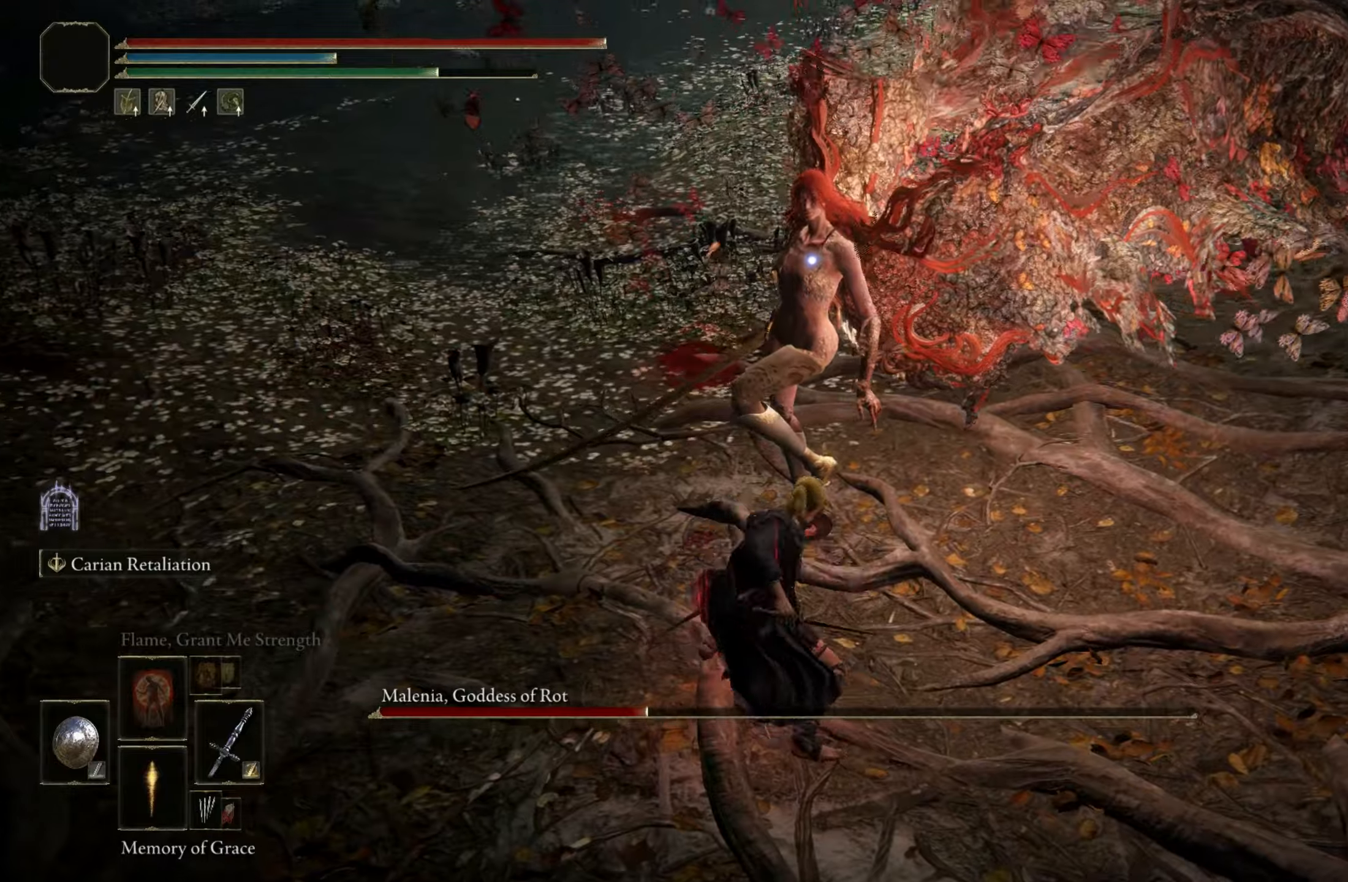
{"keys": [], "mouse": [], "events": [[83, "mouse_left", "up"], [216, "shift", "up"], [316, "w", "up"]]}
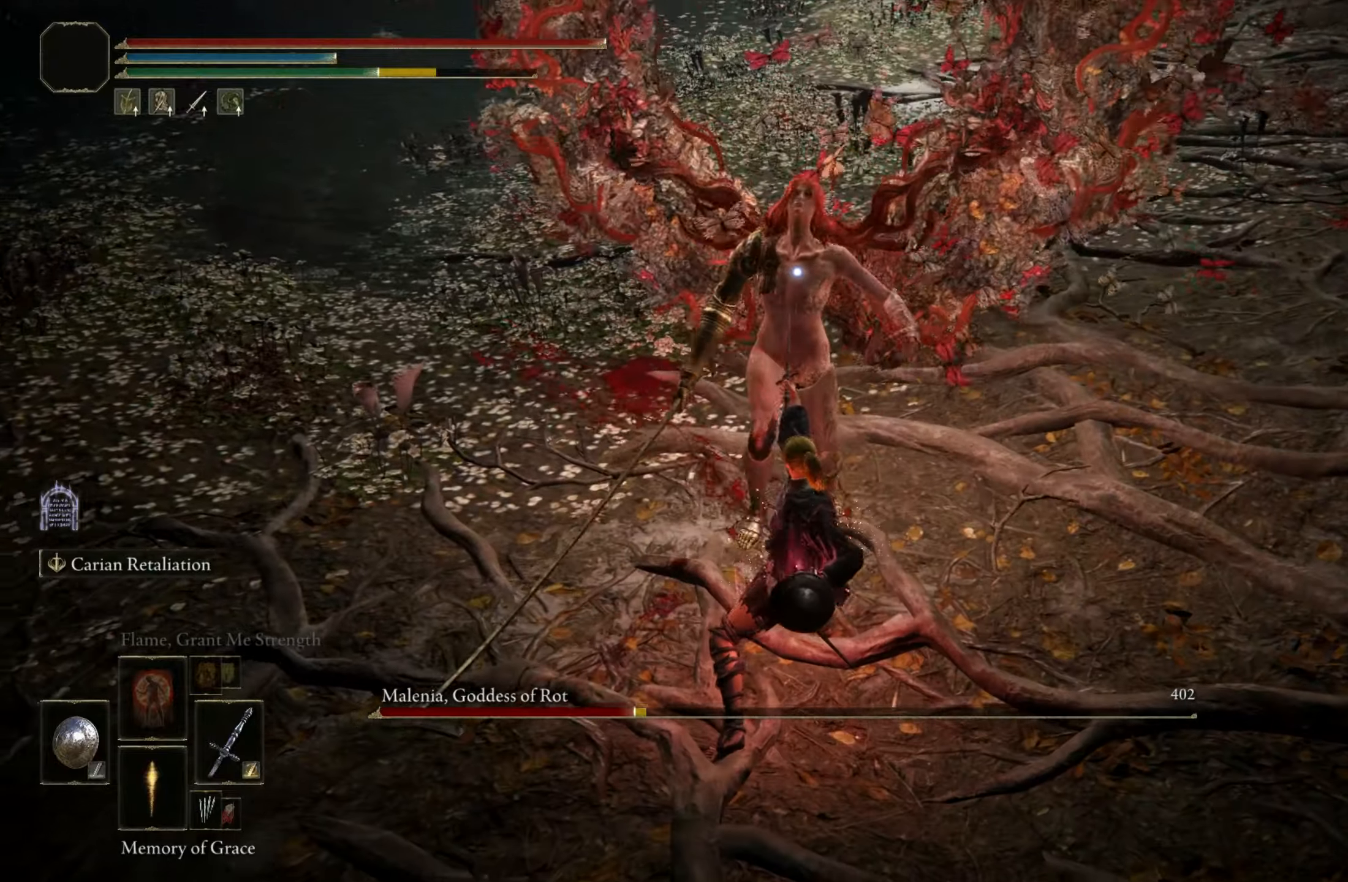
{"keys": ["shift"], "mouse": ["right"], "events": [[383, "shift", "down"], [433, "mouse_right", "down"], [433, "w", "down"], [466, "w", "up"]]}
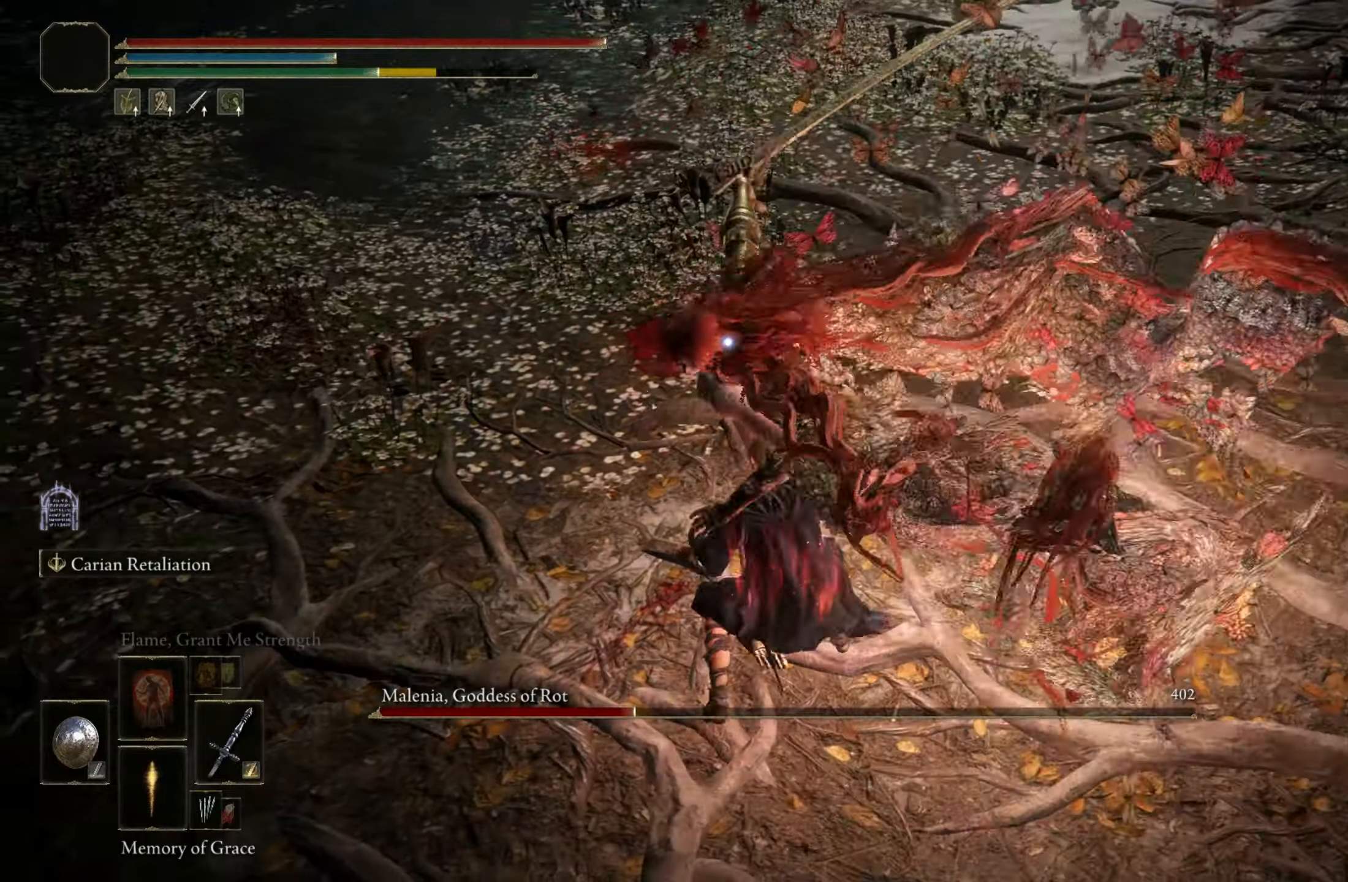
{"keys": [], "mouse": [], "events": [[16, "mouse_right", "up"], [433, "shift", "up"]]}
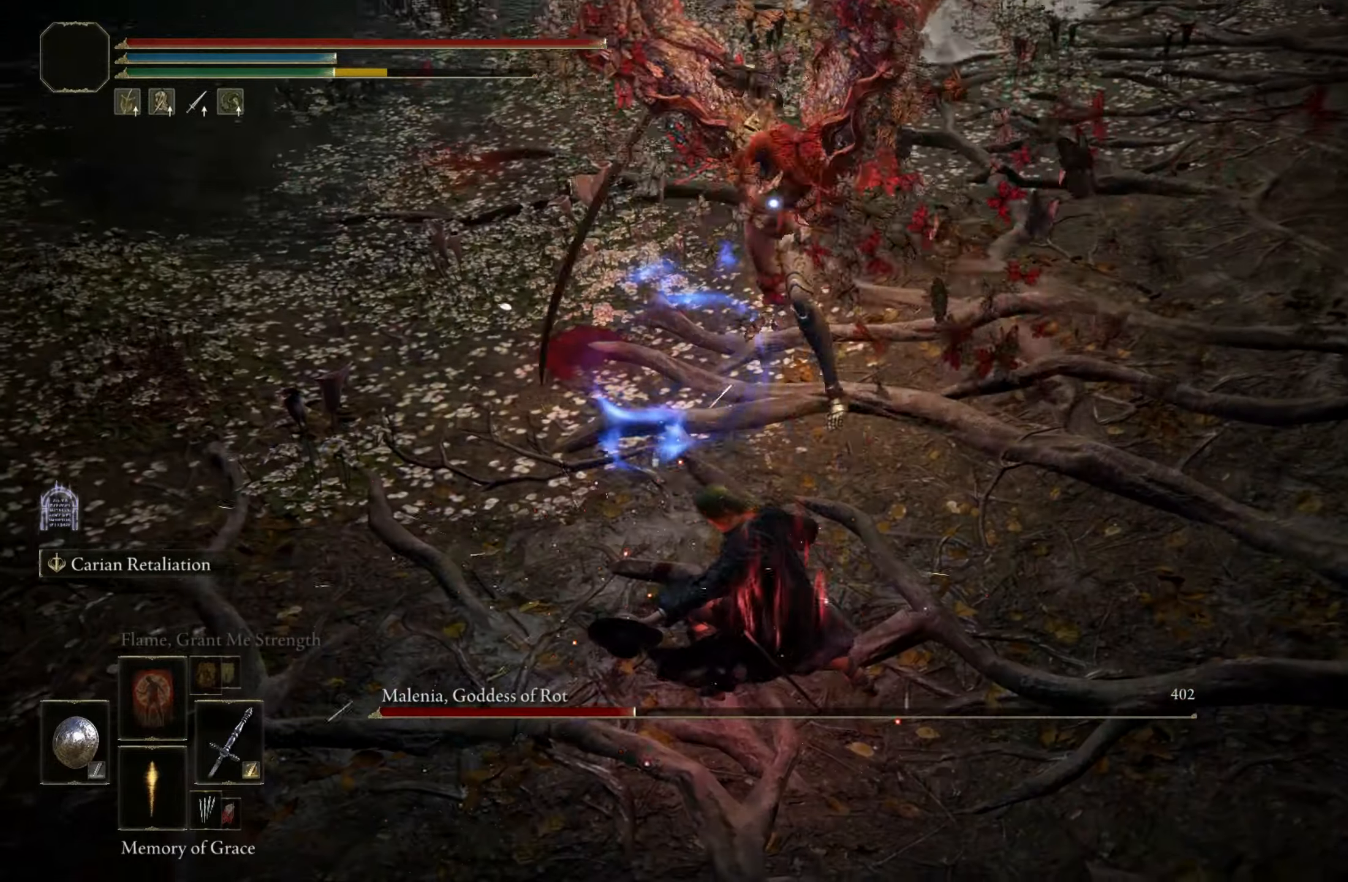
{"keys": ["w"], "mouse": [], "events": [[466, "w", "down"]]}
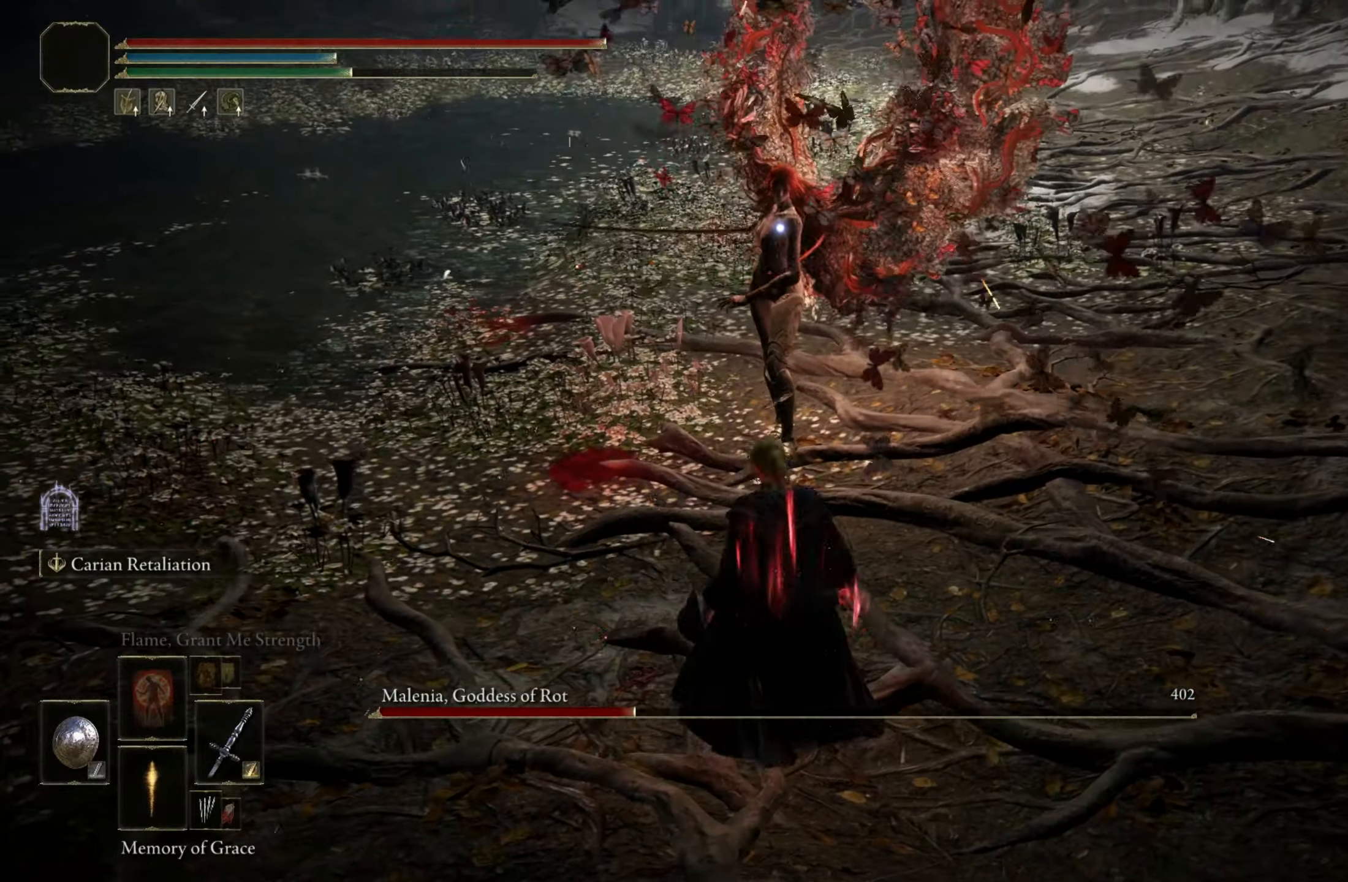
{"keys": ["w"], "mouse": [], "events": []}
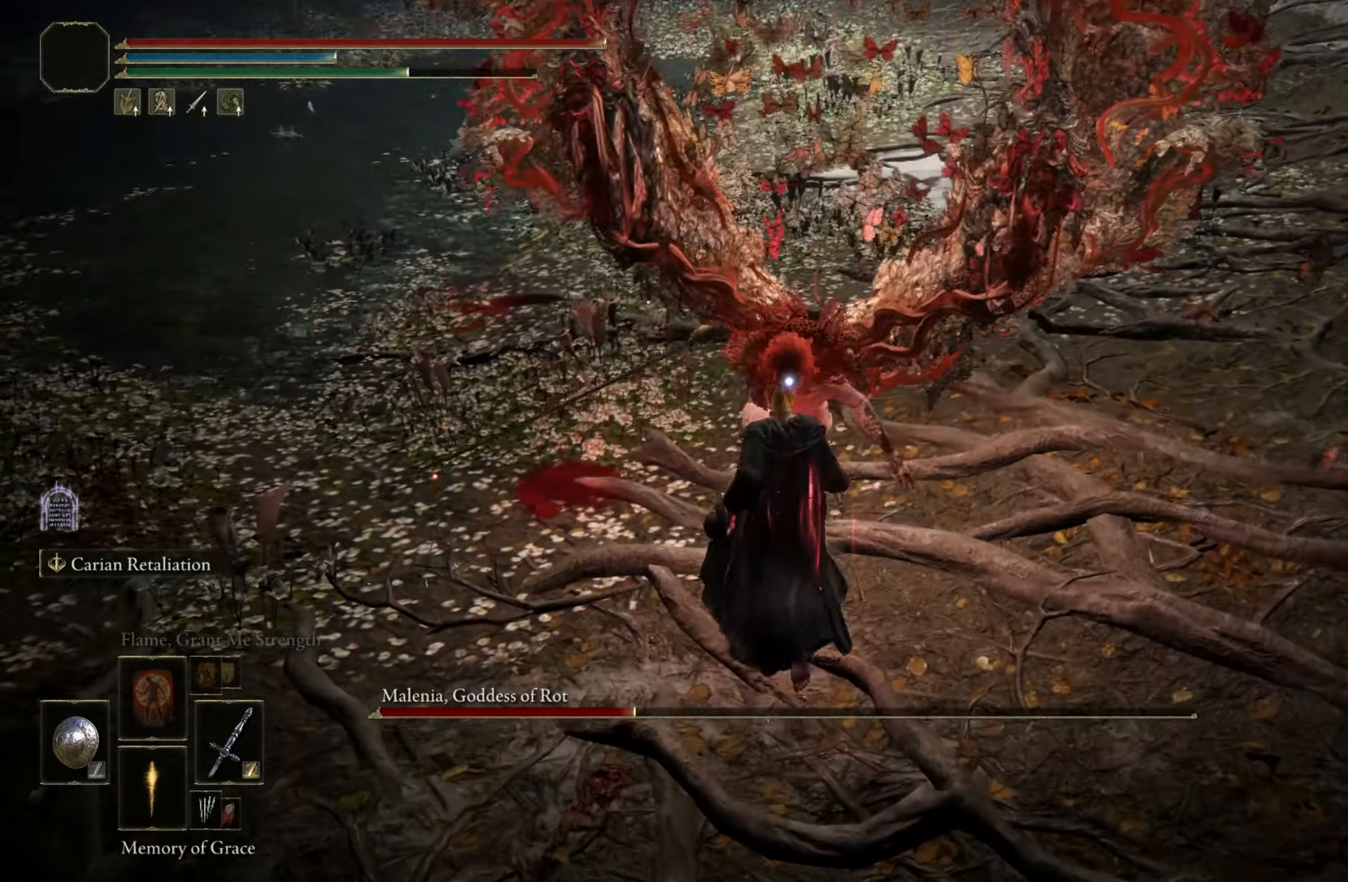
{"keys": [], "mouse": [], "events": [[66, "w", "up"]]}
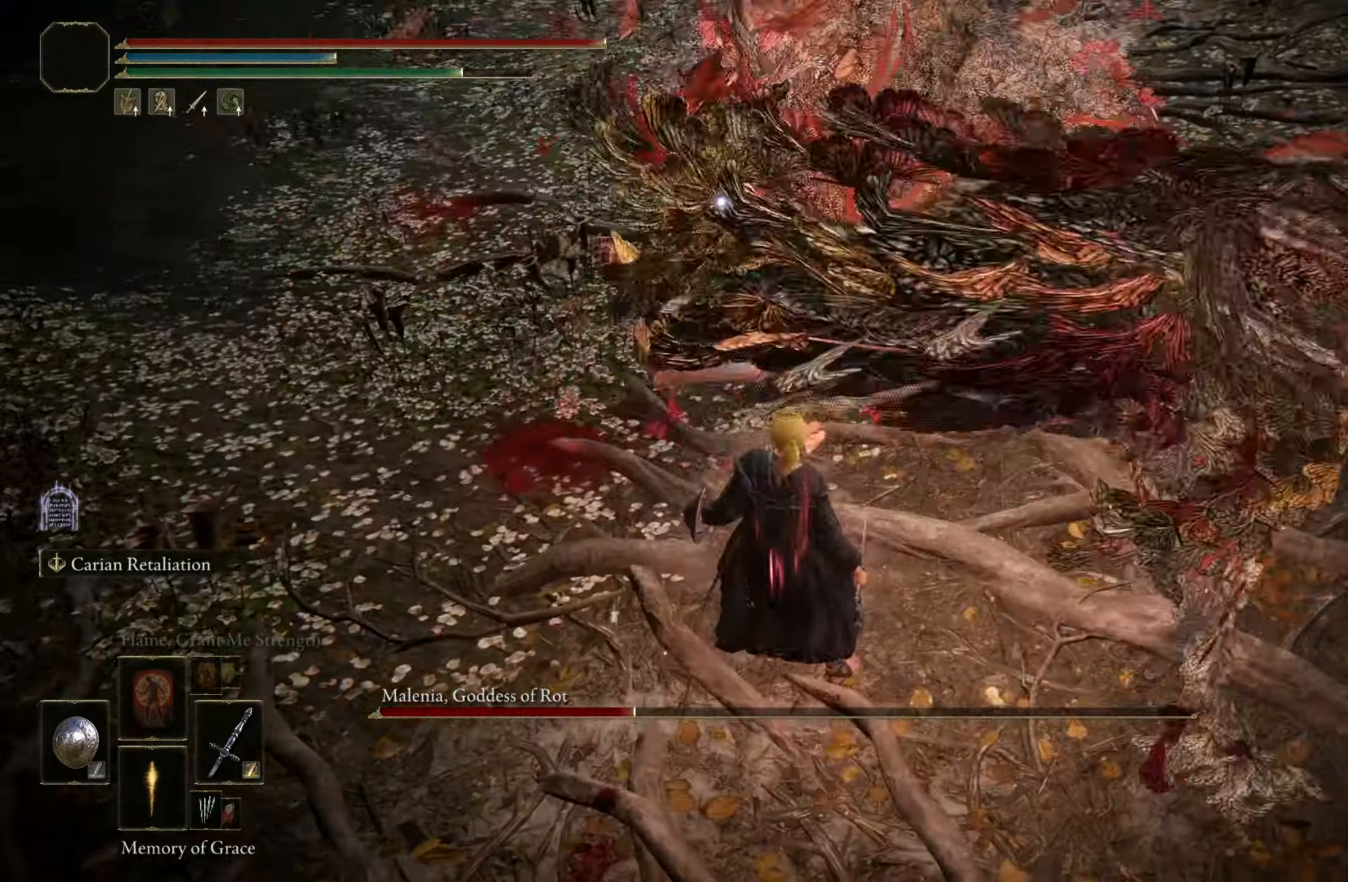
{"keys": ["a"], "mouse": [], "events": [[33, "a", "down"], [166, "space", "down"], [266, "space", "up"]]}
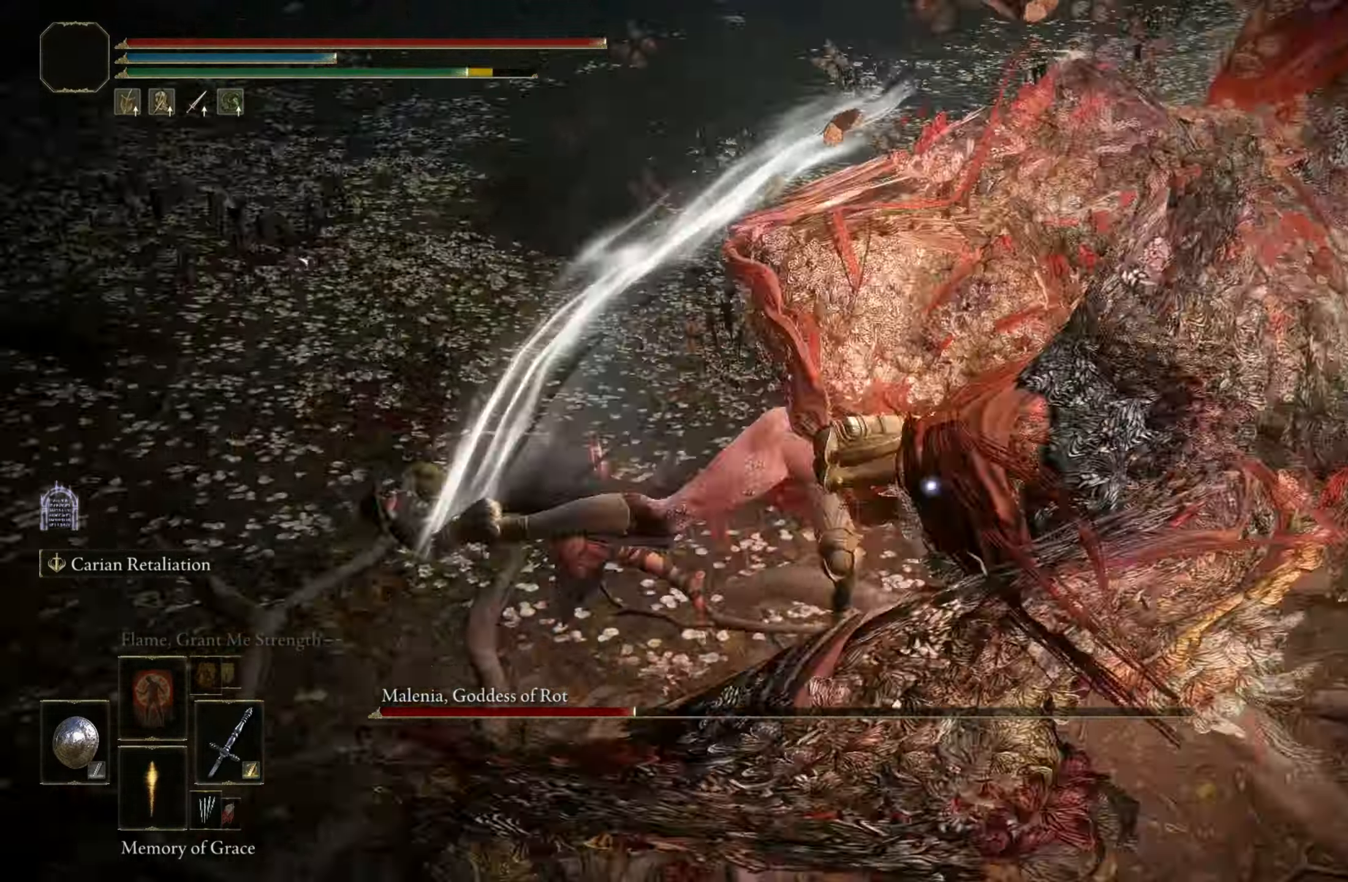
{"keys": ["s"], "mouse": [], "events": [[150, "s", "down"], [200, "a", "up"]]}
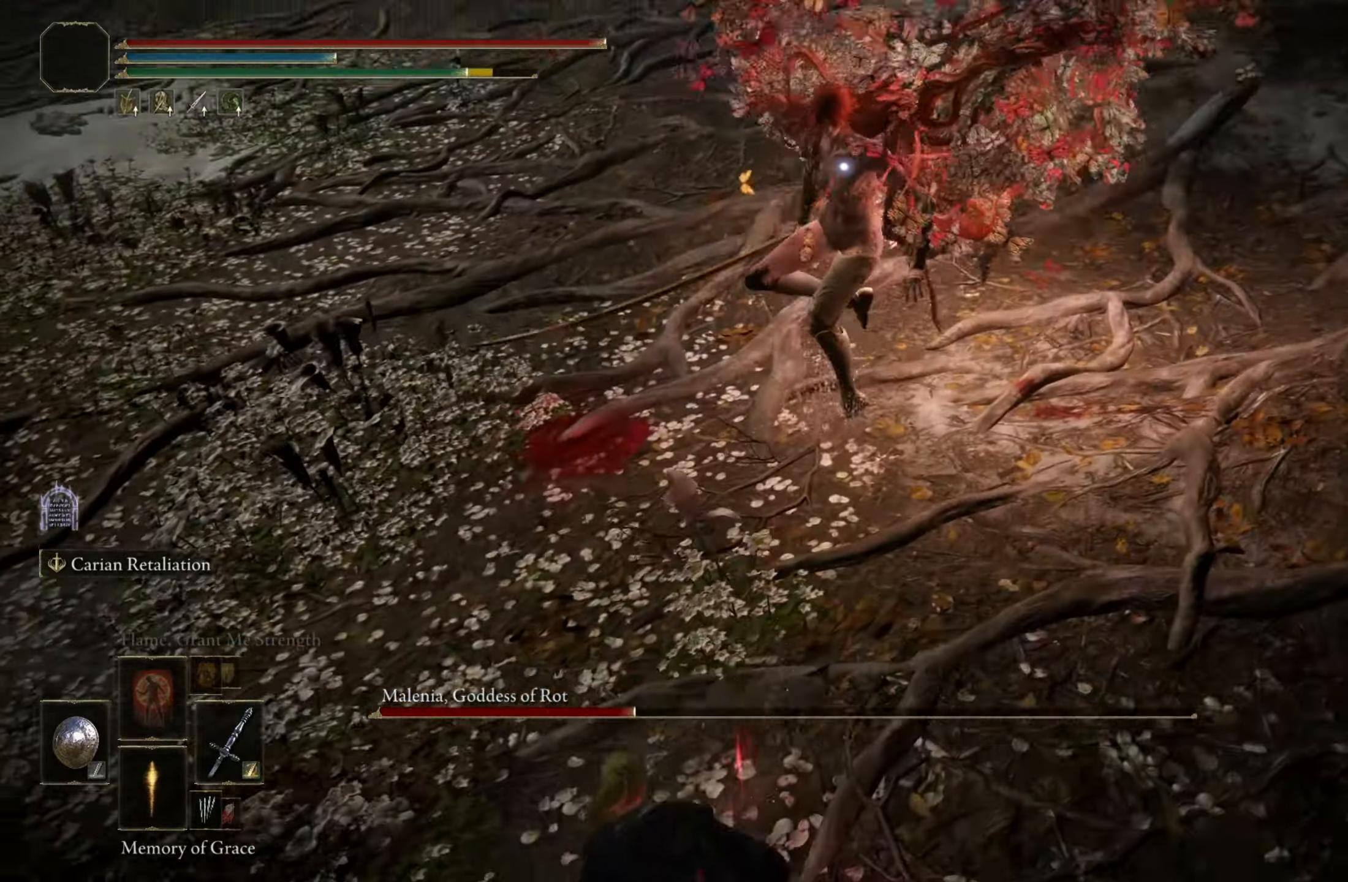
{"keys": ["s"], "mouse": [], "events": [[150, "space", "down"], [300, "space", "up"]]}